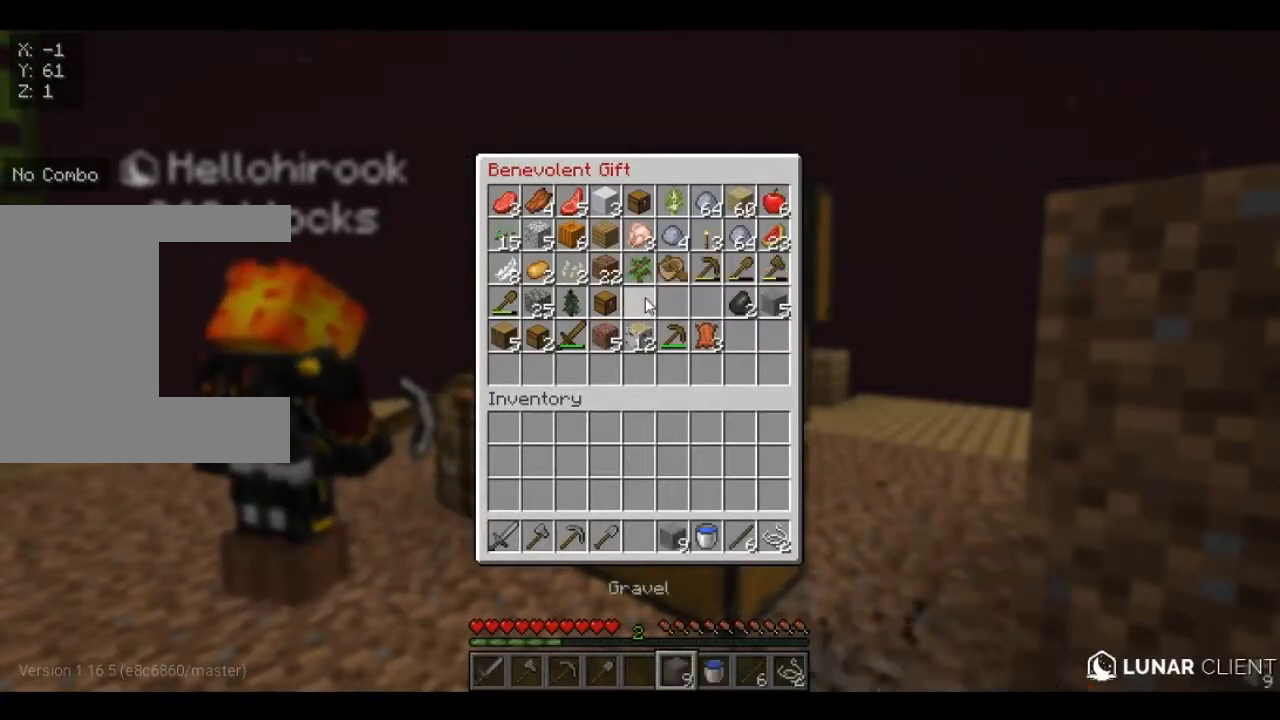
Gameplay with keyboard and mouse; each line is a JSON object with the keys and mouse buttons held at the frame after it. "events" lists presses ("down") and releases ("up") of "a", "d", "s", "w", "mouse_left" and "mouse_right" between this image and that frame as [ms after this image, input, new state], when the widget could be followed in between. "mouse_left", "mouse_right" = the "left", "right" buttons of the "mouse" list. No other keys are recorded. Fast repeated clicks can show as one long hold. Mouse movement is not recorded.
{"keys": ["a", "w"], "mouse": [], "events": [[240, "w", "down"], [440, "a", "down"]]}
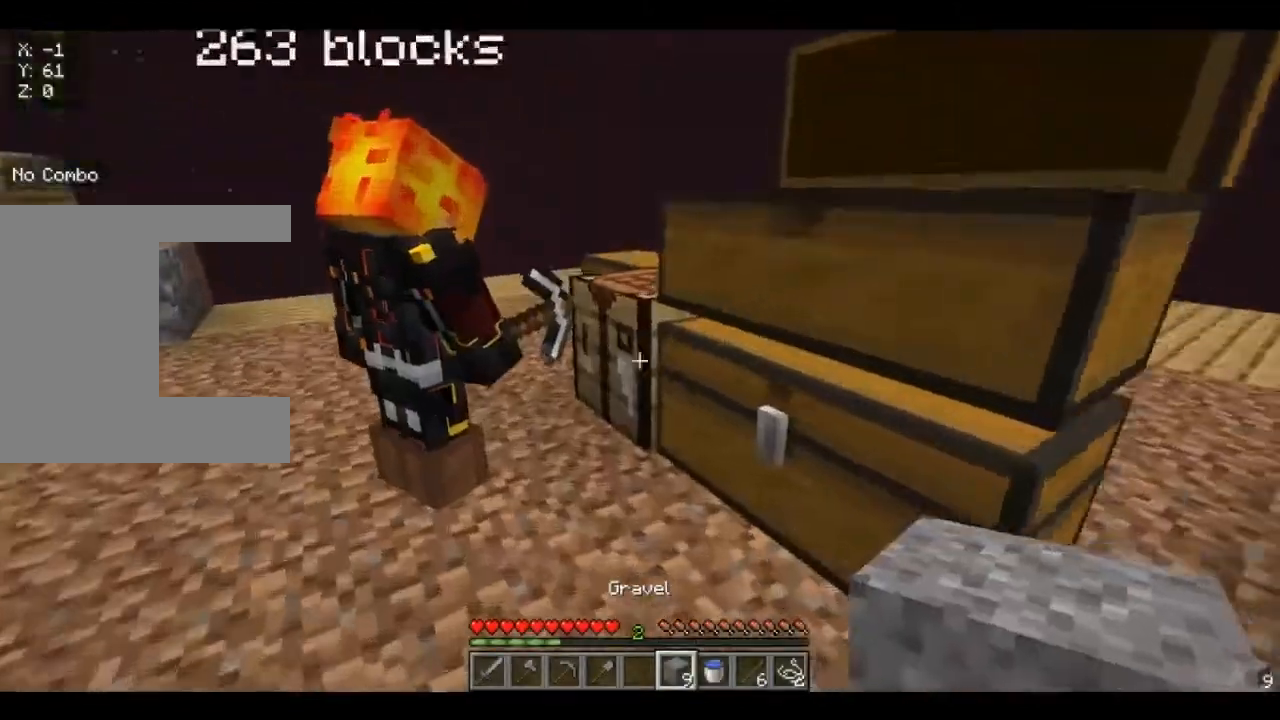
{"keys": [], "mouse": [], "events": [[80, "a", "up"], [240, "mouse_right", "down"], [240, "w", "up"], [400, "mouse_right", "up"]]}
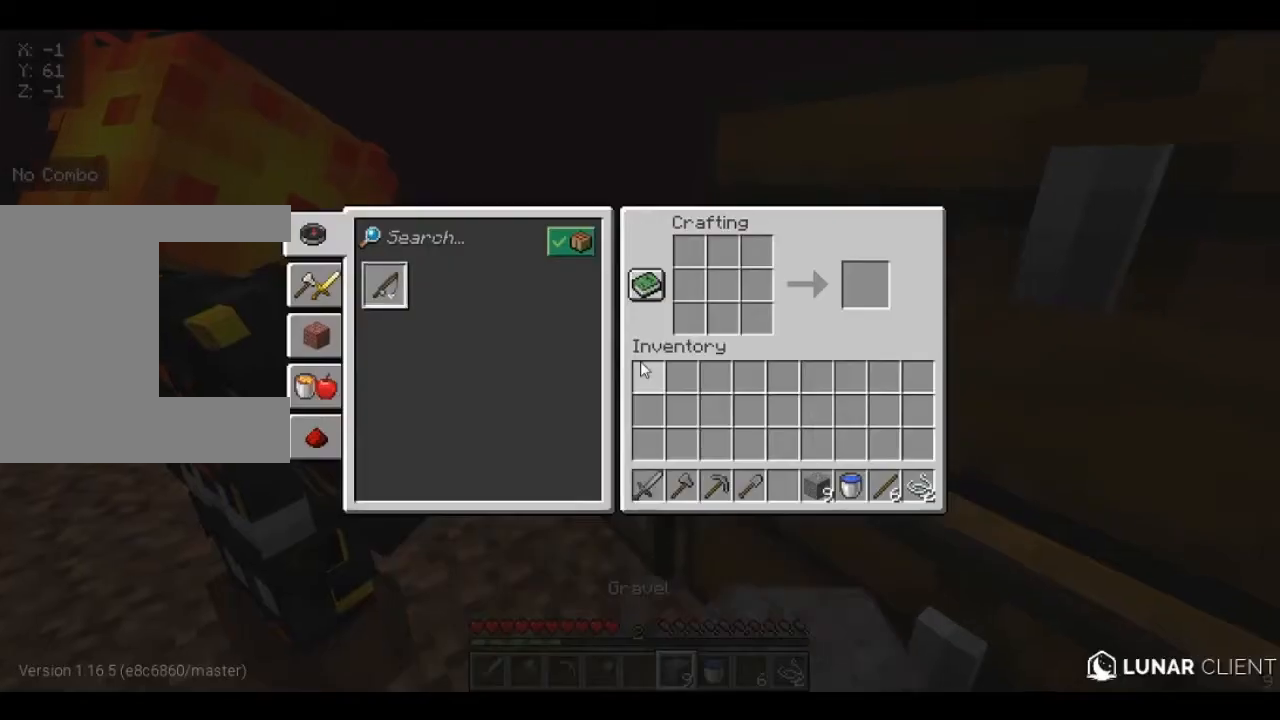
{"keys": [], "mouse": [], "events": []}
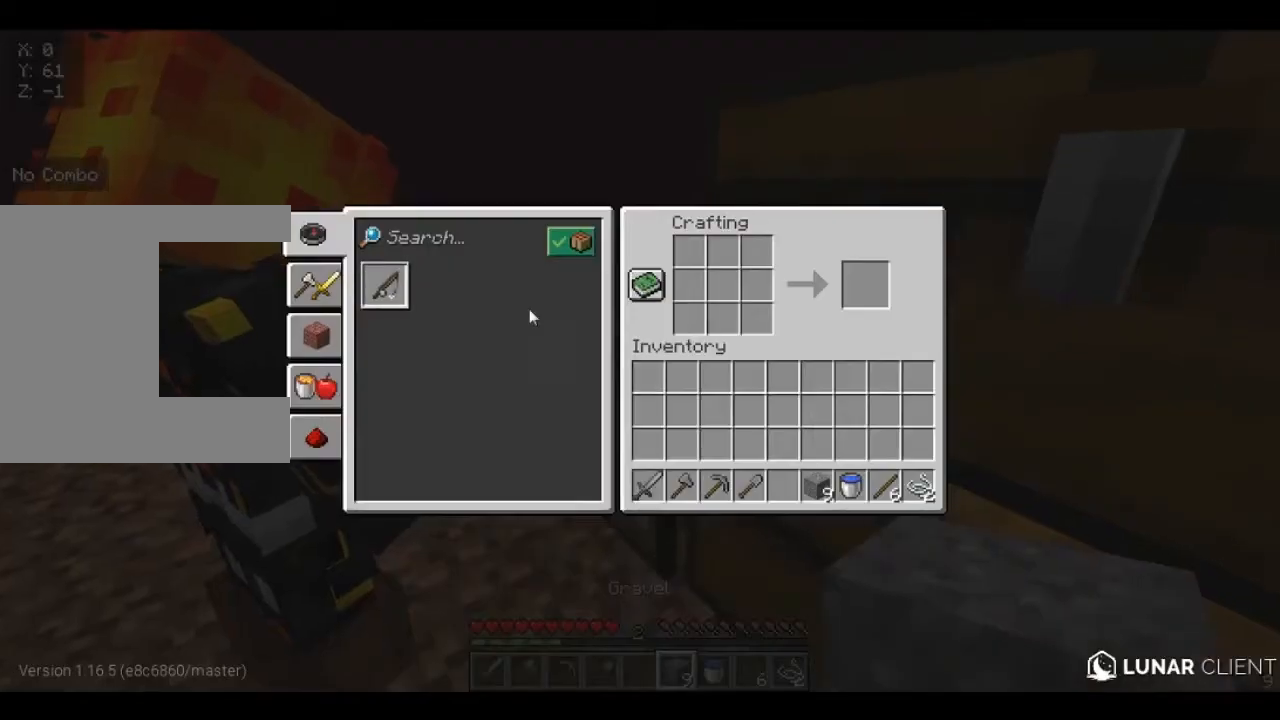
{"keys": [], "mouse": [], "events": []}
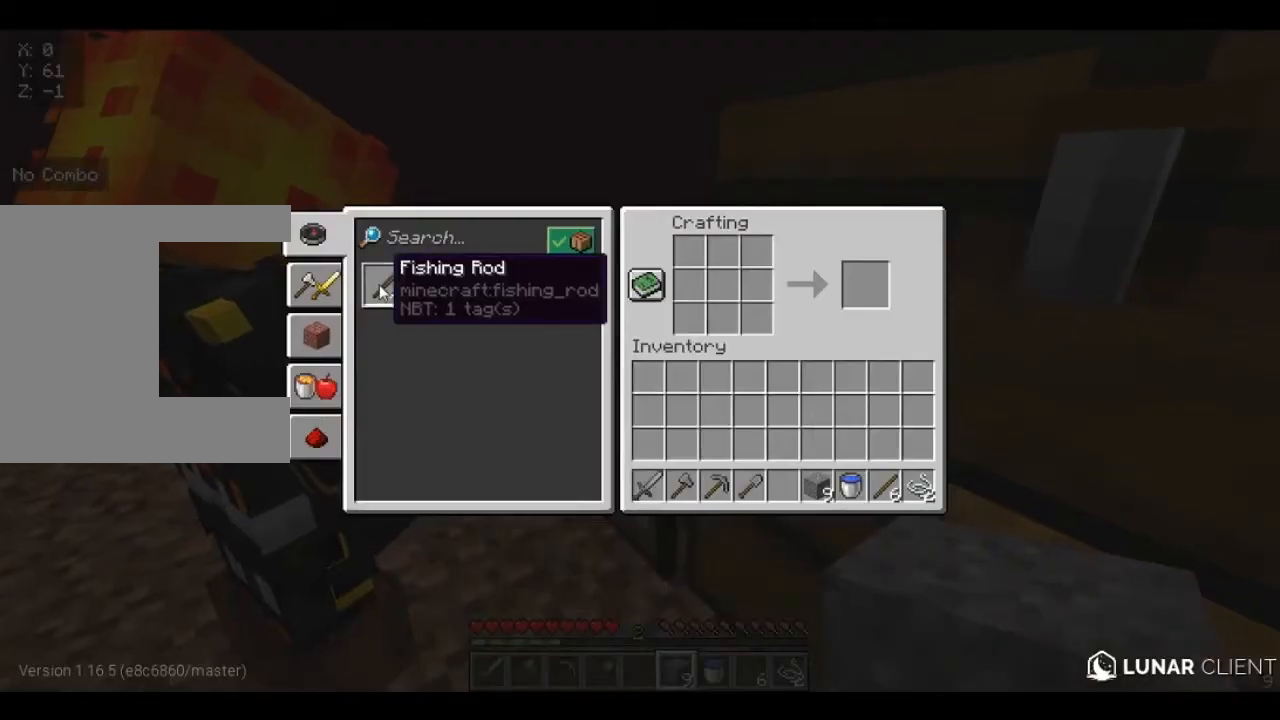
{"keys": [], "mouse": [], "events": []}
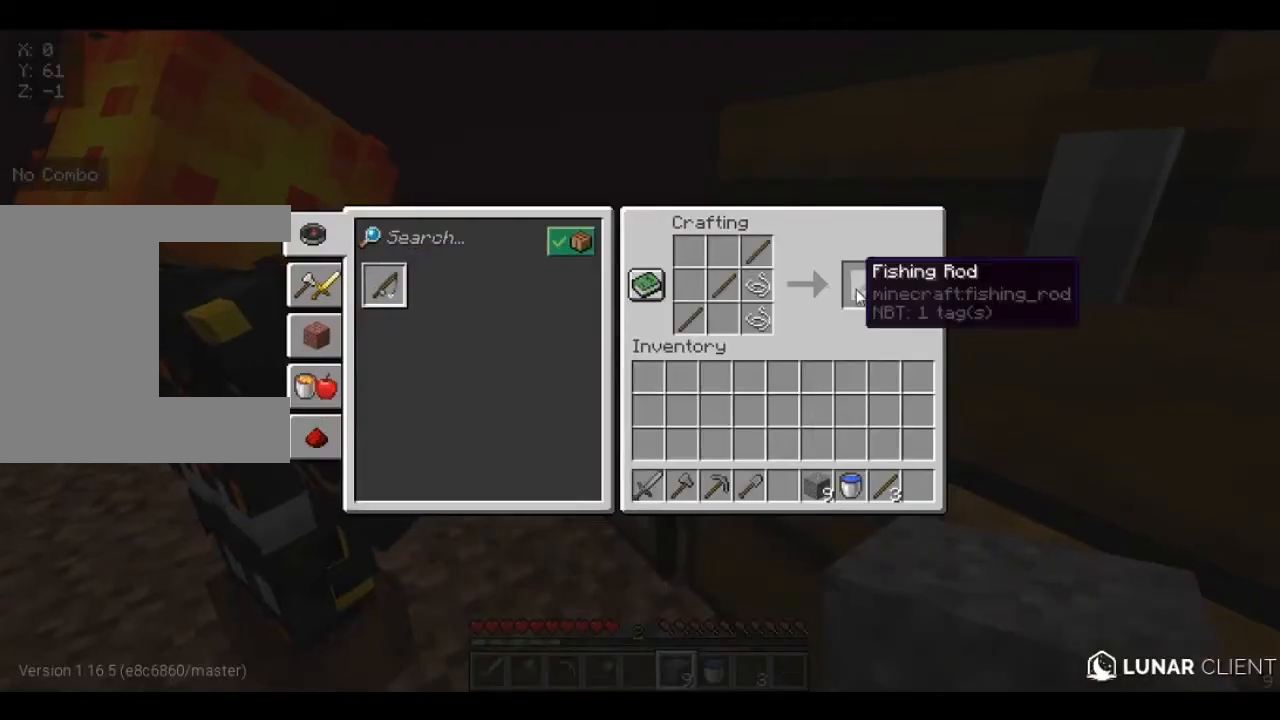
{"keys": [], "mouse": [], "events": []}
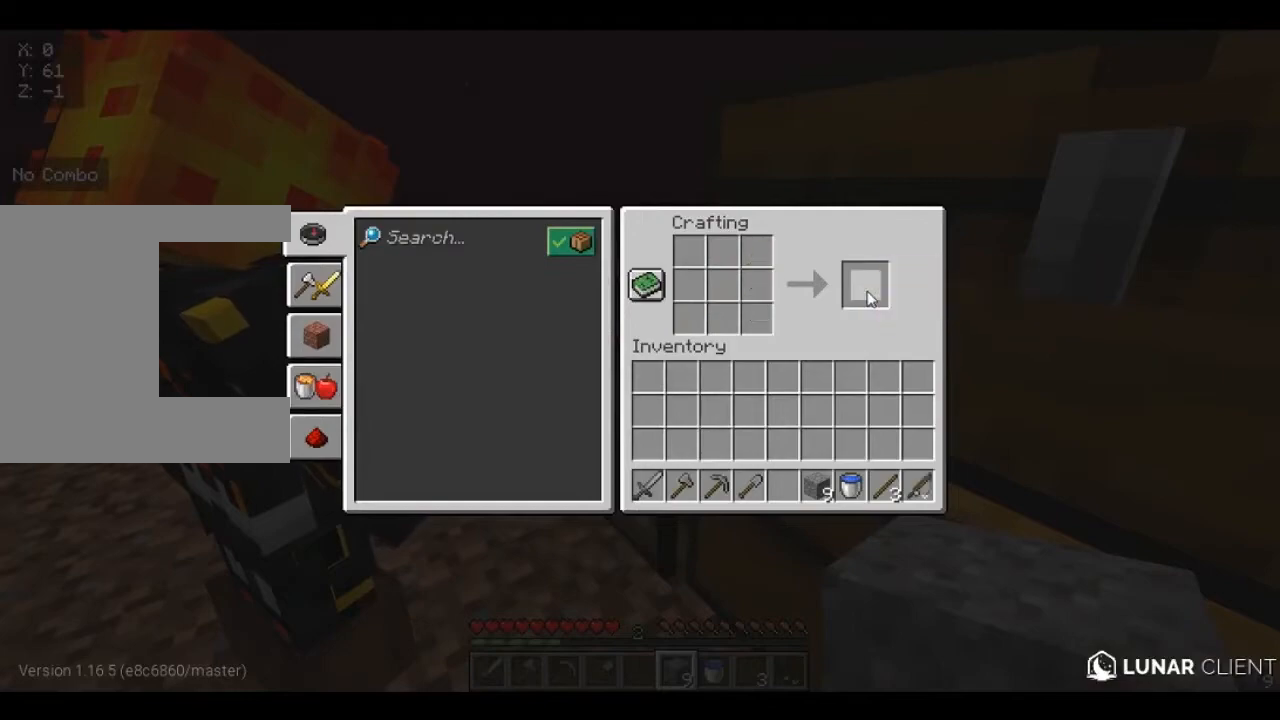
{"keys": [], "mouse": [], "events": []}
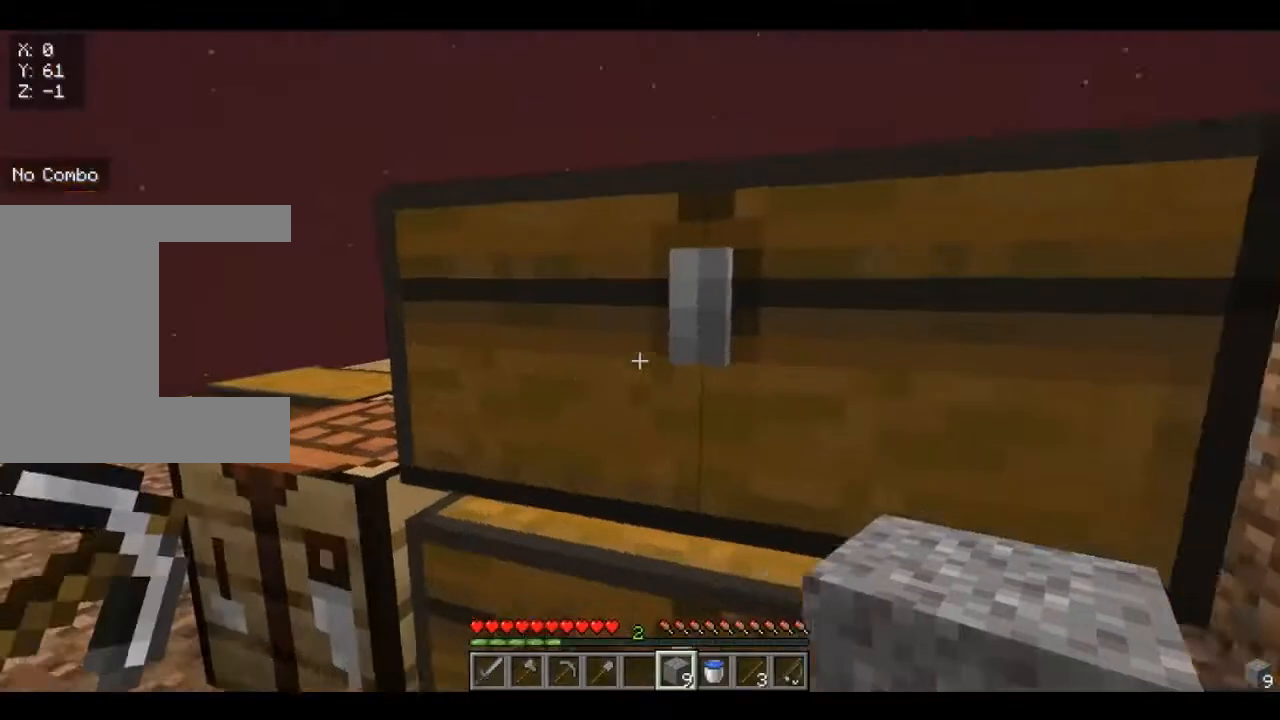
{"keys": [], "mouse": [], "events": [[120, "mouse_right", "down"], [240, "mouse_right", "up"]]}
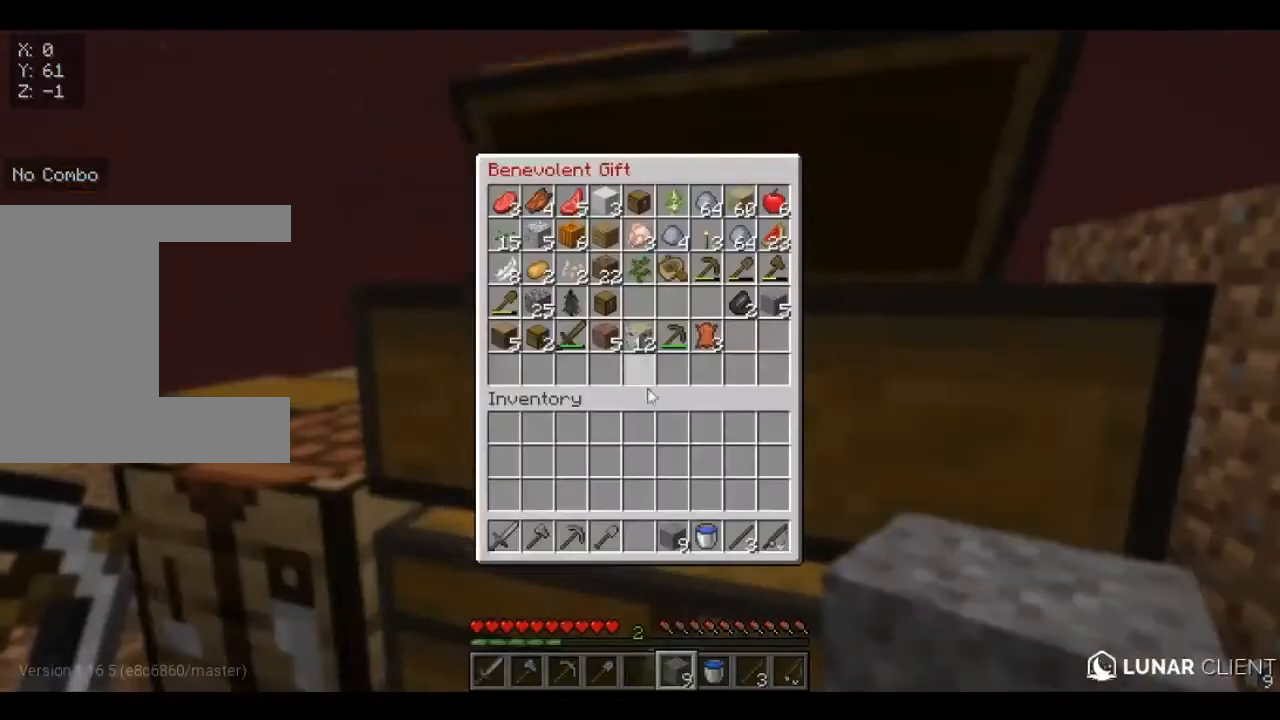
{"keys": [], "mouse": [], "events": []}
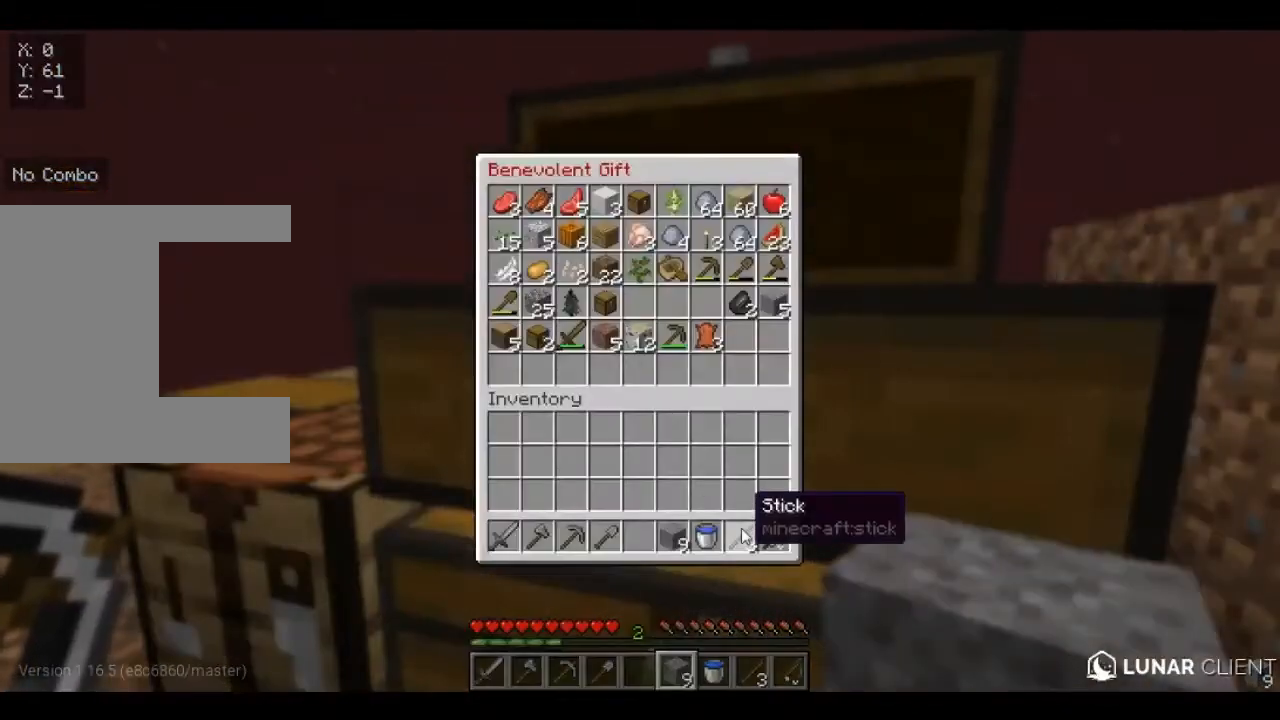
{"keys": [], "mouse": [], "events": []}
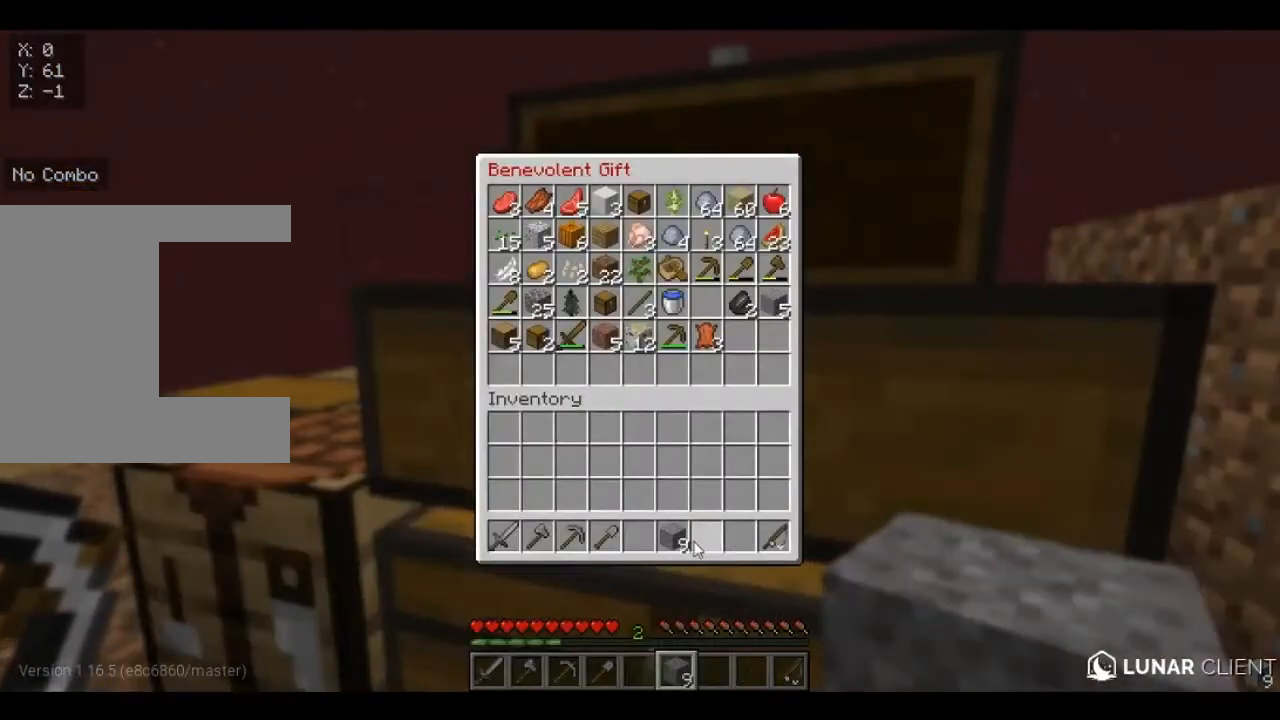
{"keys": [], "mouse": [], "events": []}
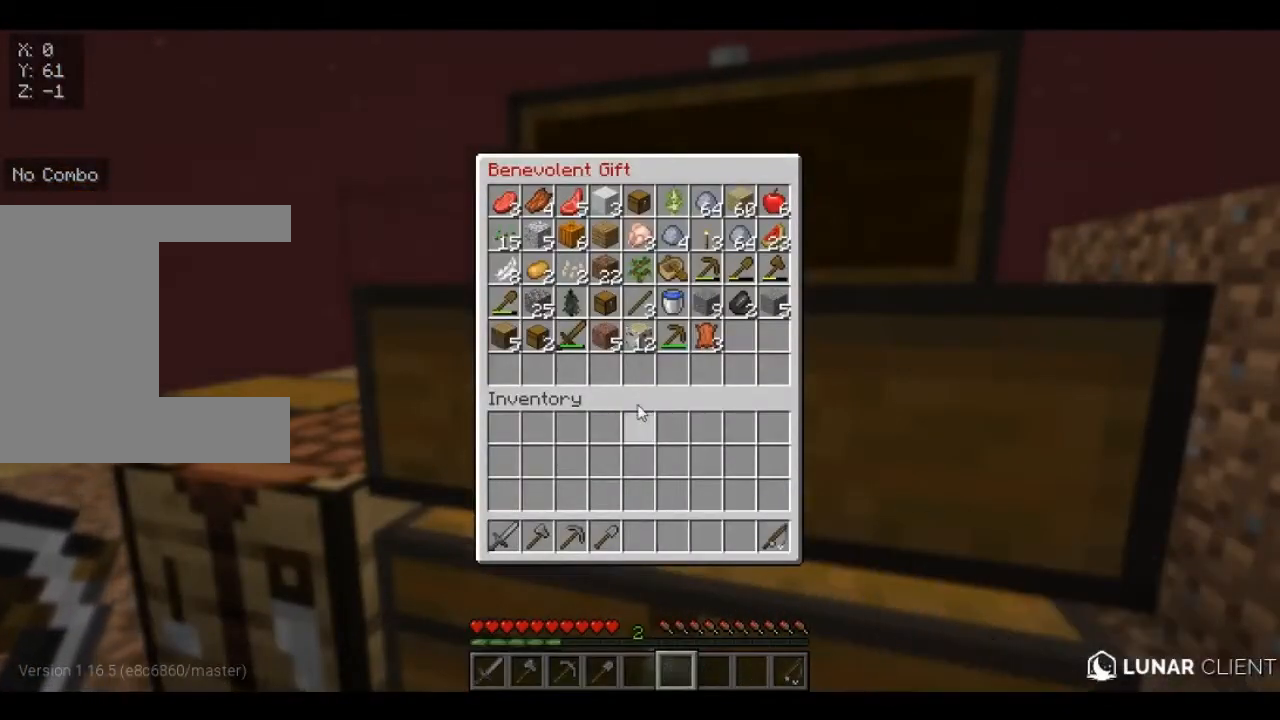
{"keys": [], "mouse": [], "events": []}
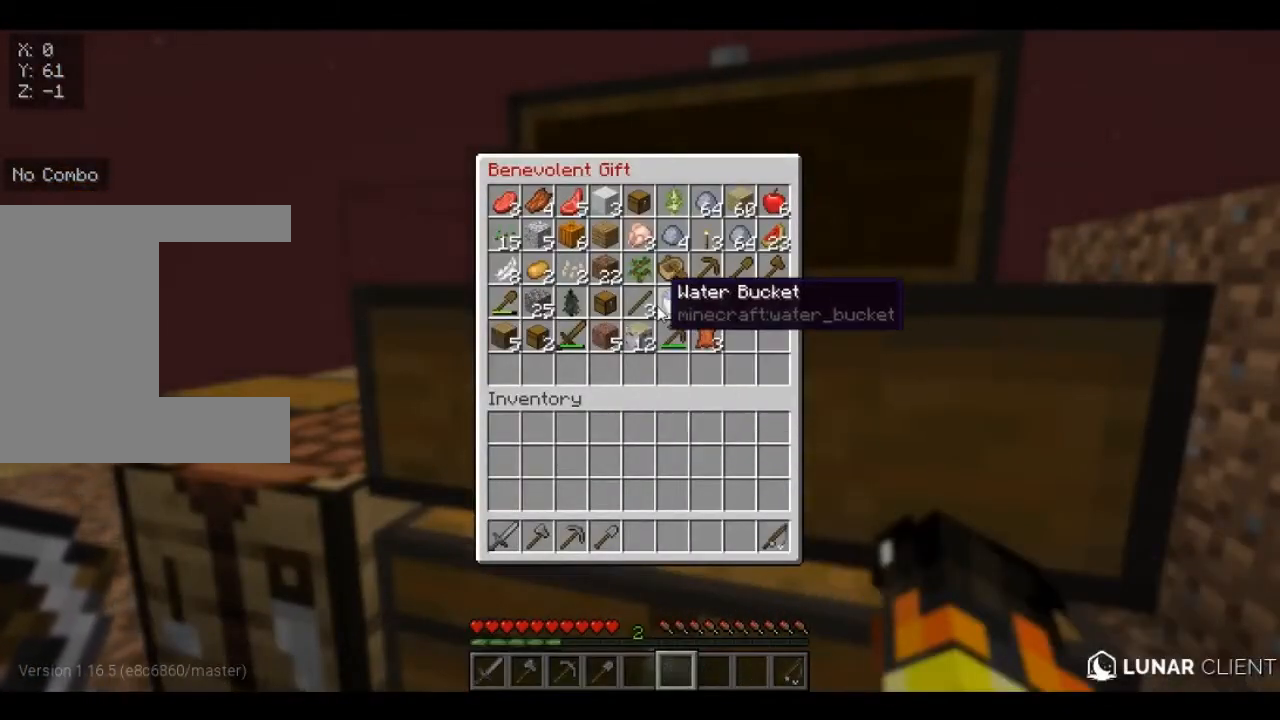
{"keys": [], "mouse": [], "events": []}
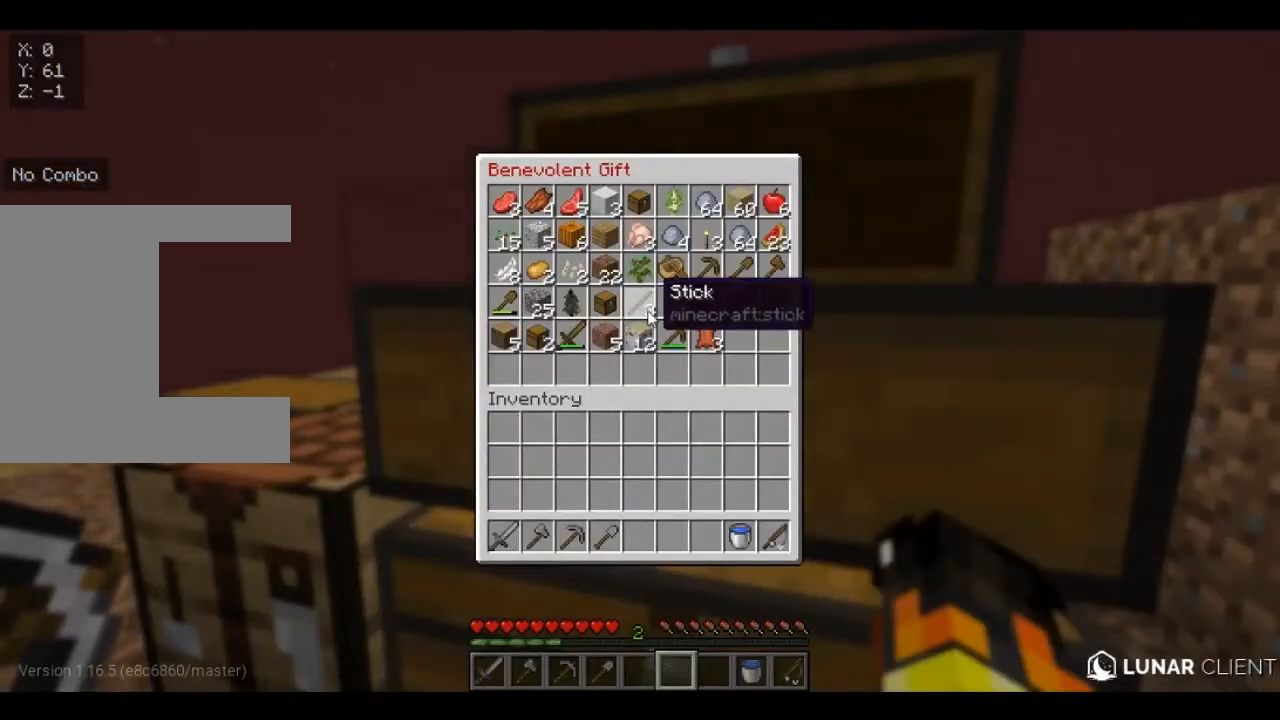
{"keys": [], "mouse": [], "events": []}
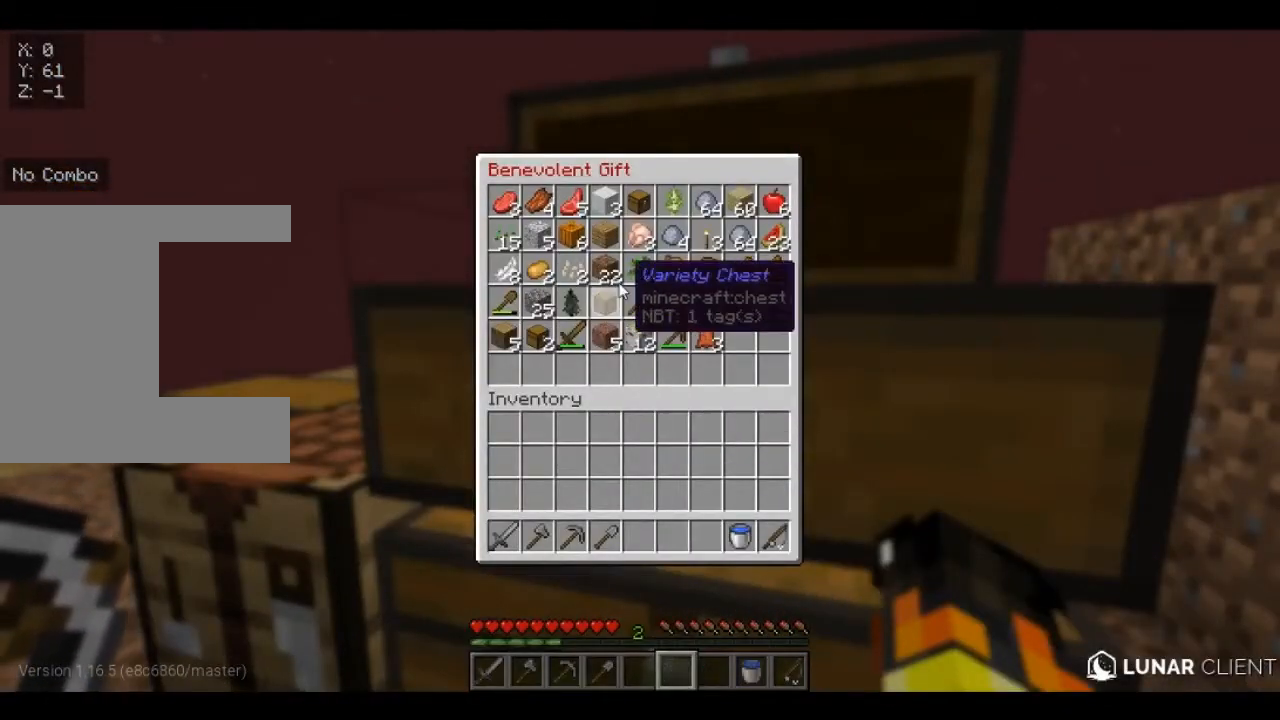
{"keys": [], "mouse": [], "events": []}
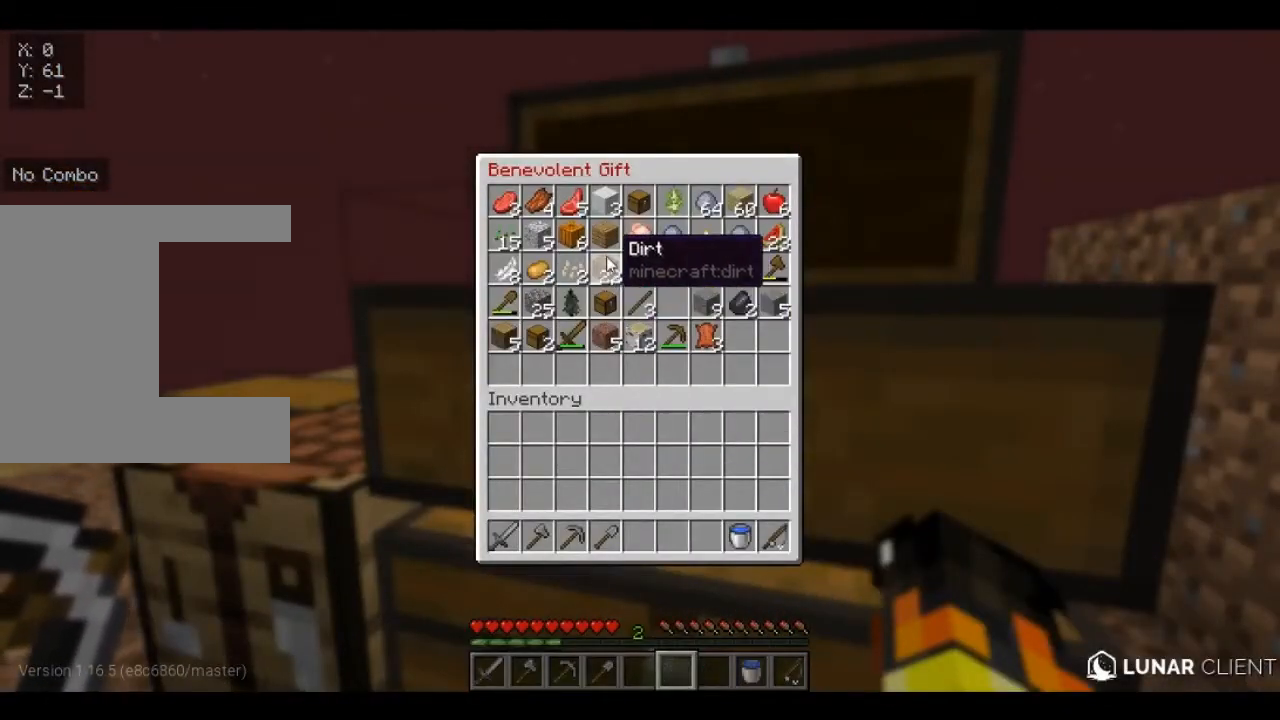
{"keys": [], "mouse": [], "events": []}
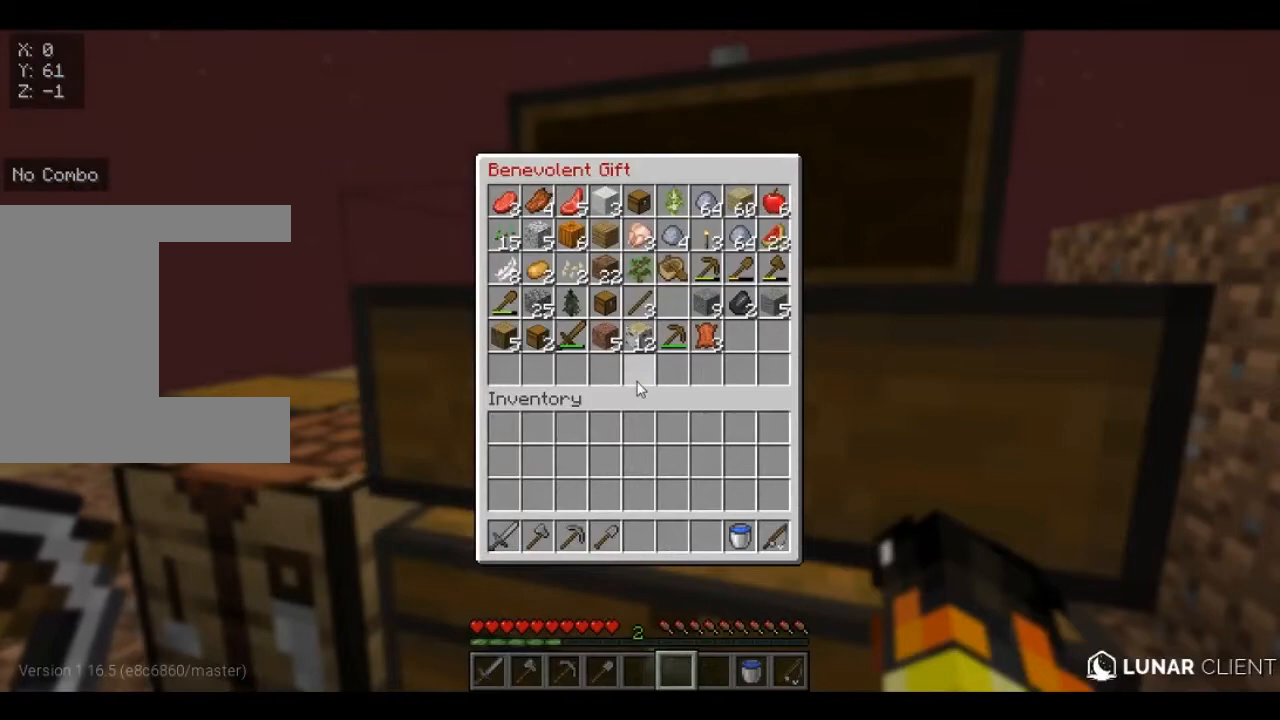
{"keys": [], "mouse": [], "events": []}
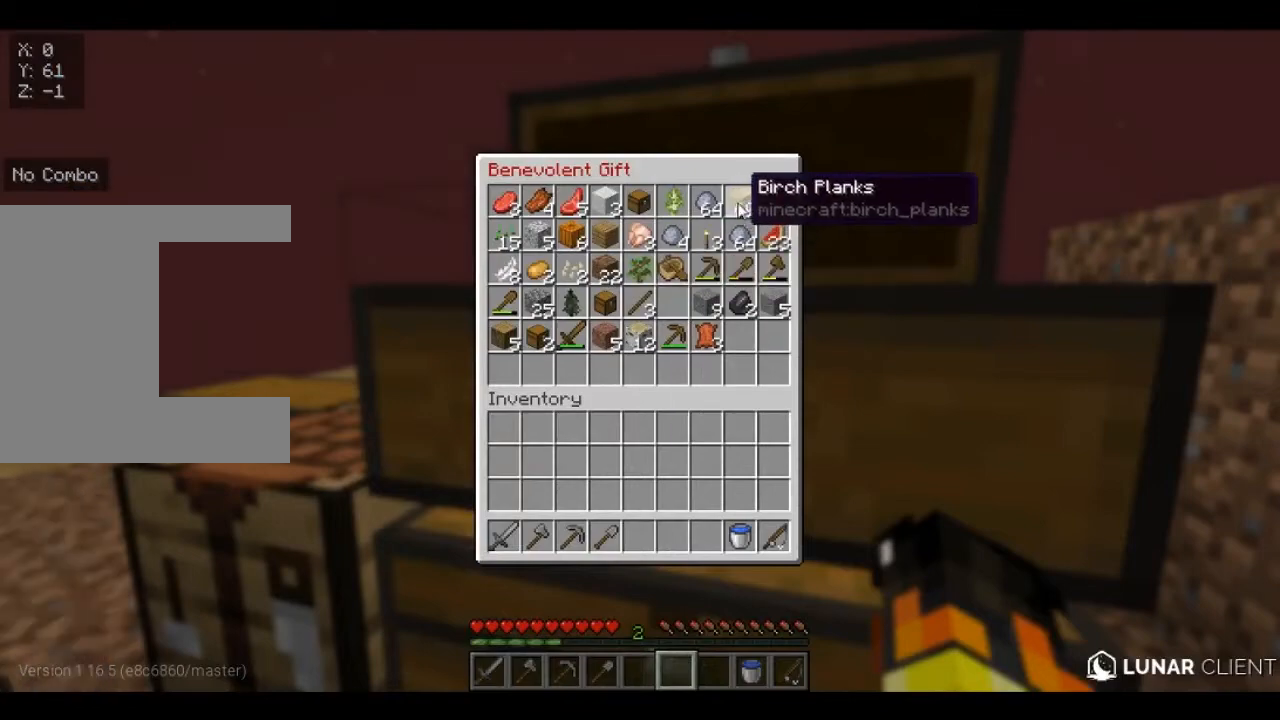
{"keys": [], "mouse": [], "events": []}
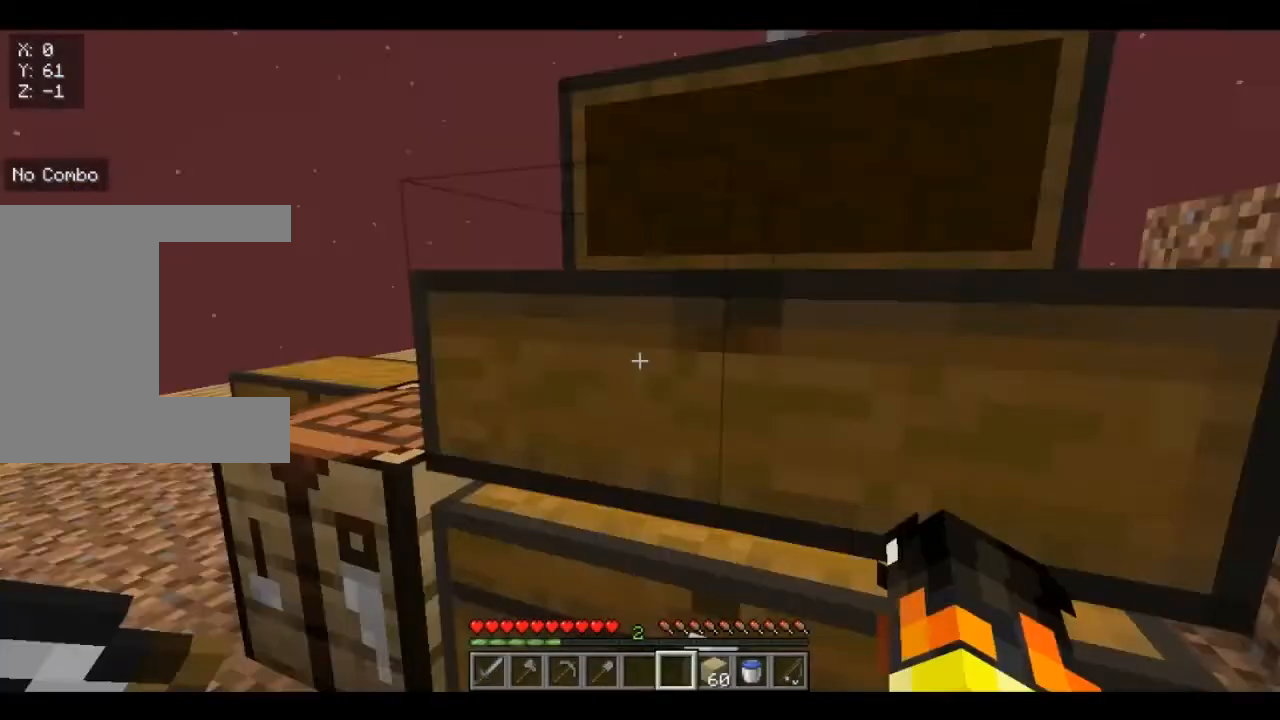
{"keys": ["w"], "mouse": [], "events": [[40, "w", "down"]]}
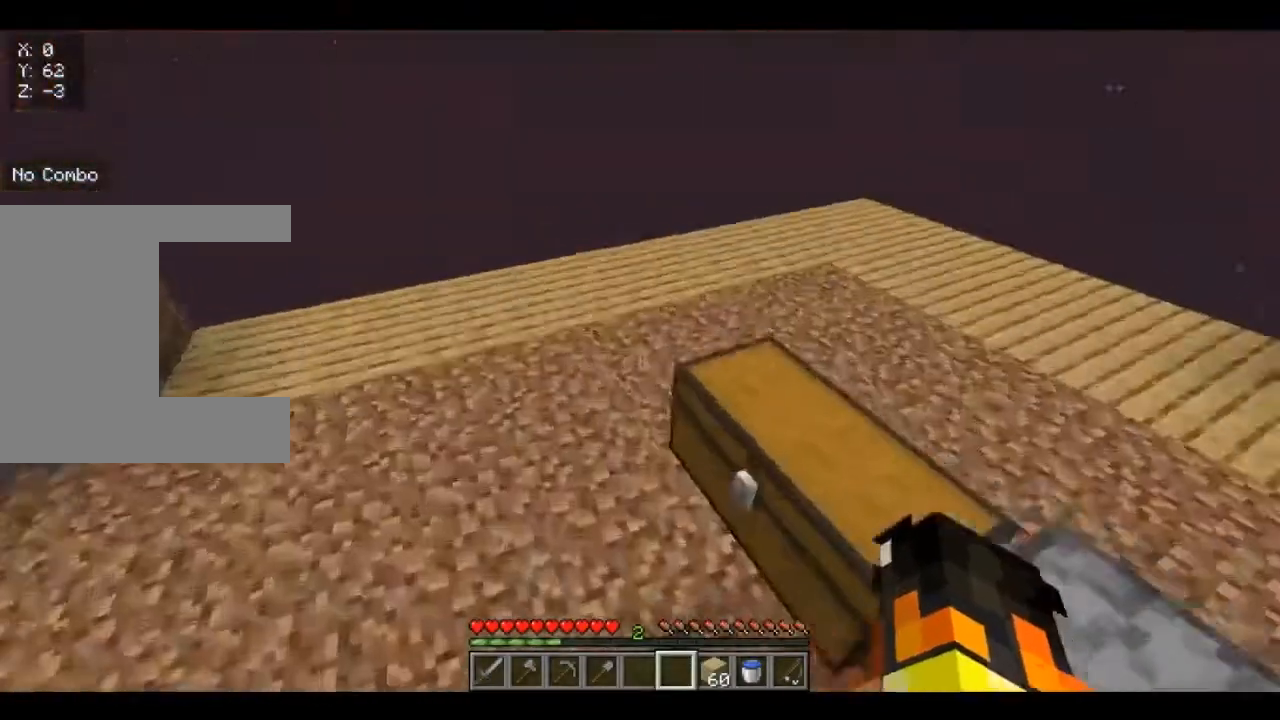
{"keys": ["d", "w"], "mouse": [], "events": [[360, "d", "down"]]}
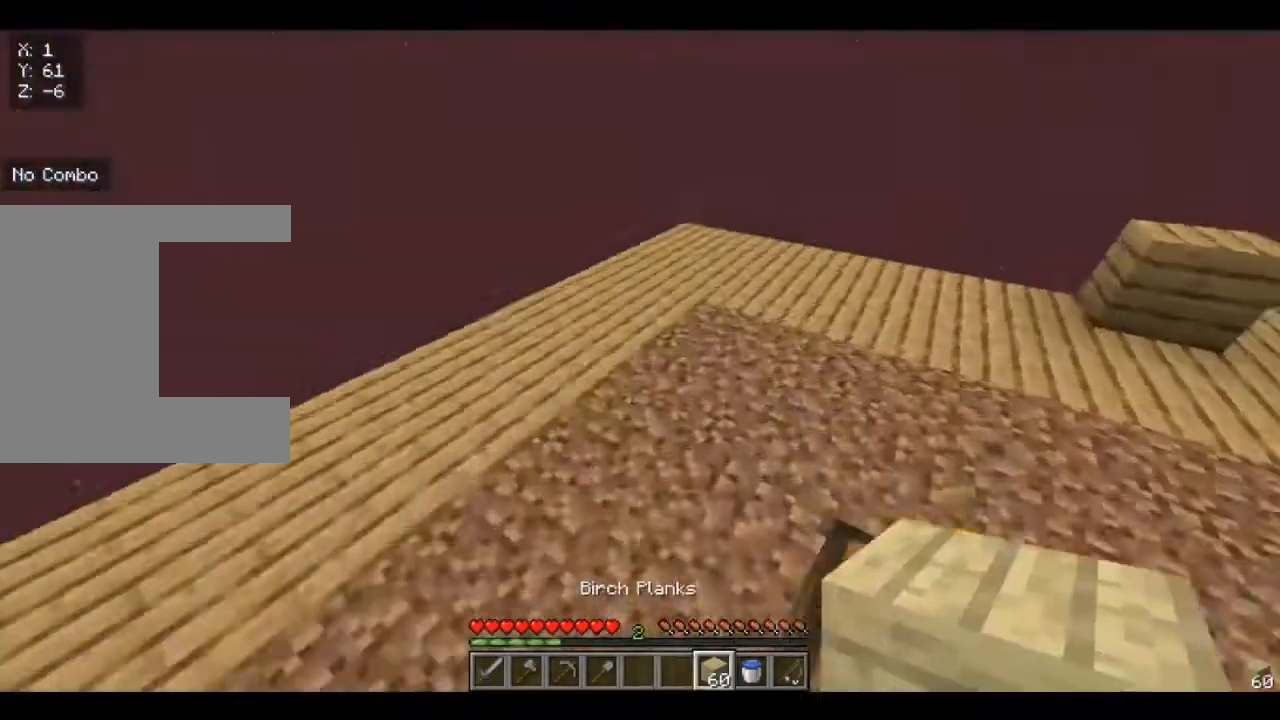
{"keys": ["a", "w"], "mouse": [], "events": [[160, "d", "up"], [400, "a", "down"]]}
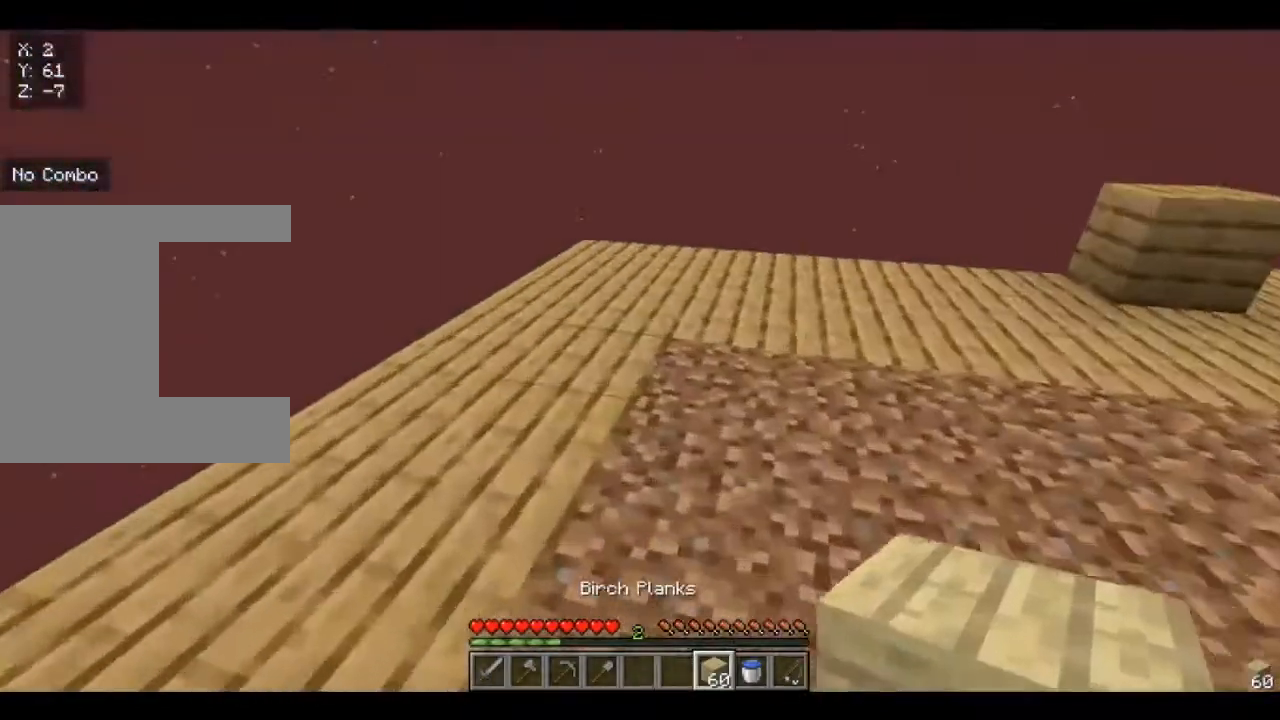
{"keys": [], "mouse": [], "events": [[280, "a", "up"], [320, "w", "up"]]}
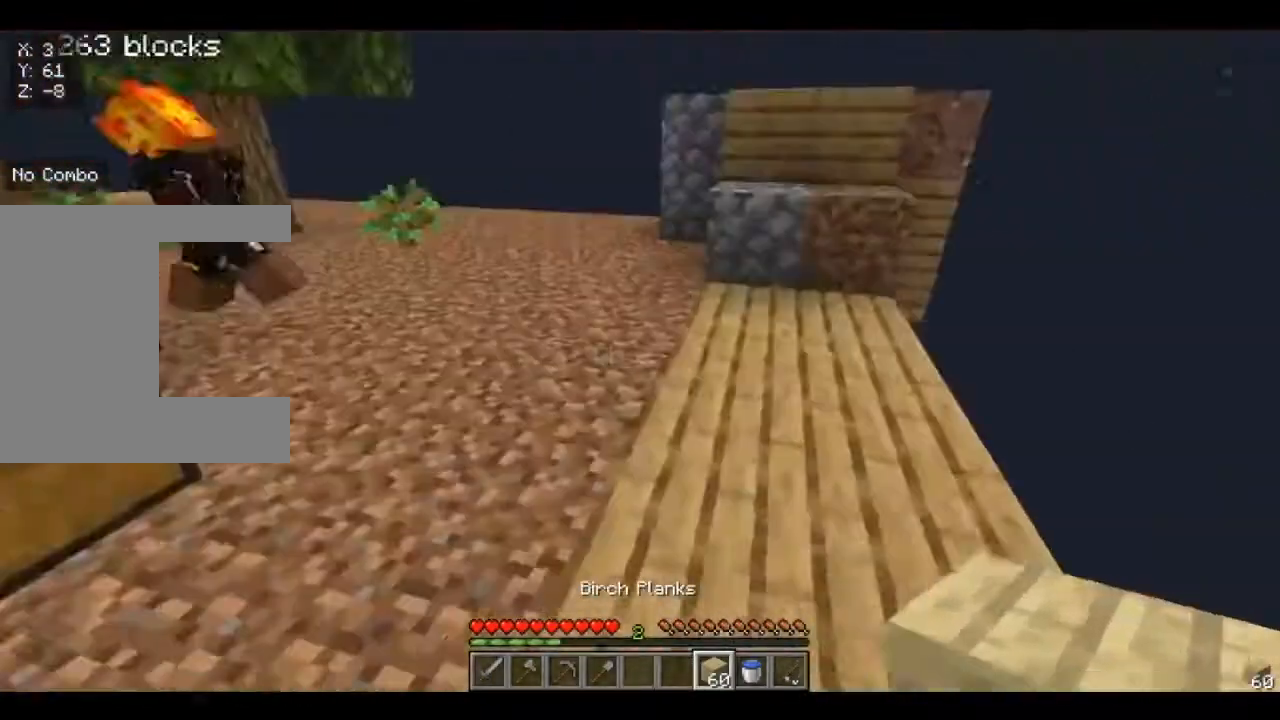
{"keys": ["w"], "mouse": [], "events": [[360, "w", "down"]]}
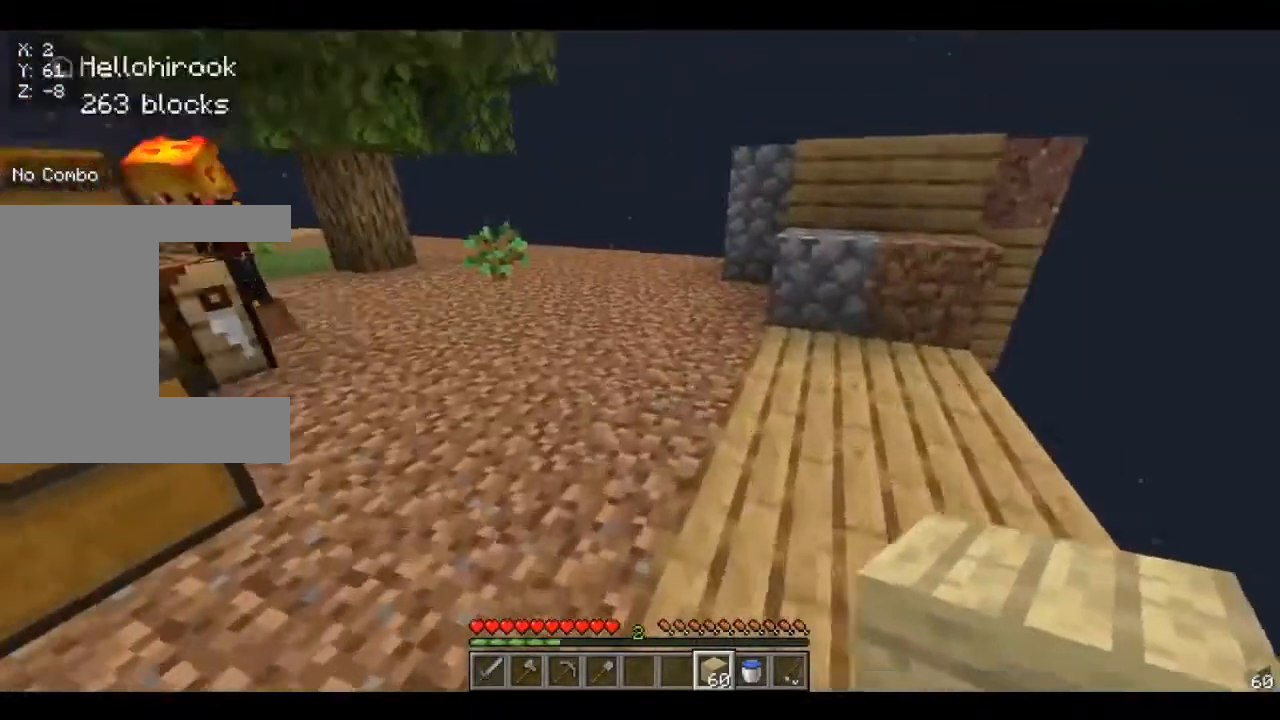
{"keys": ["w"], "mouse": [], "events": []}
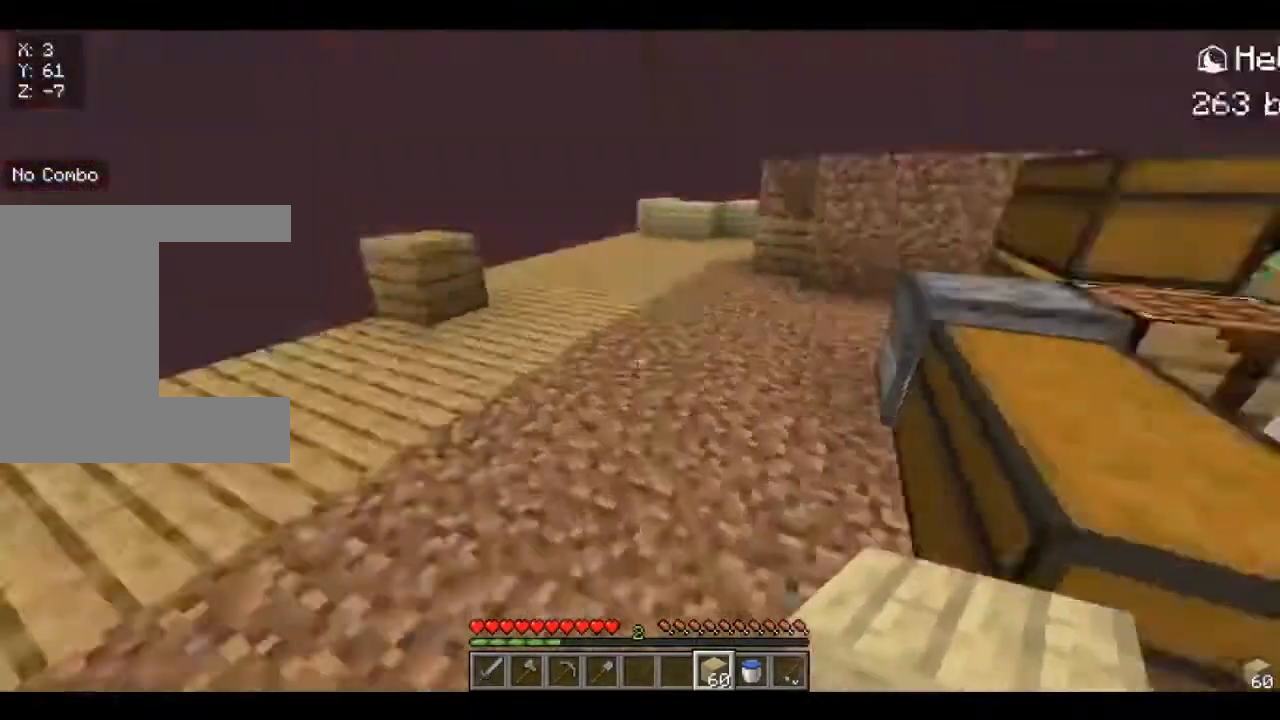
{"keys": ["d", "w"], "mouse": [], "events": [[40, "d", "down"]]}